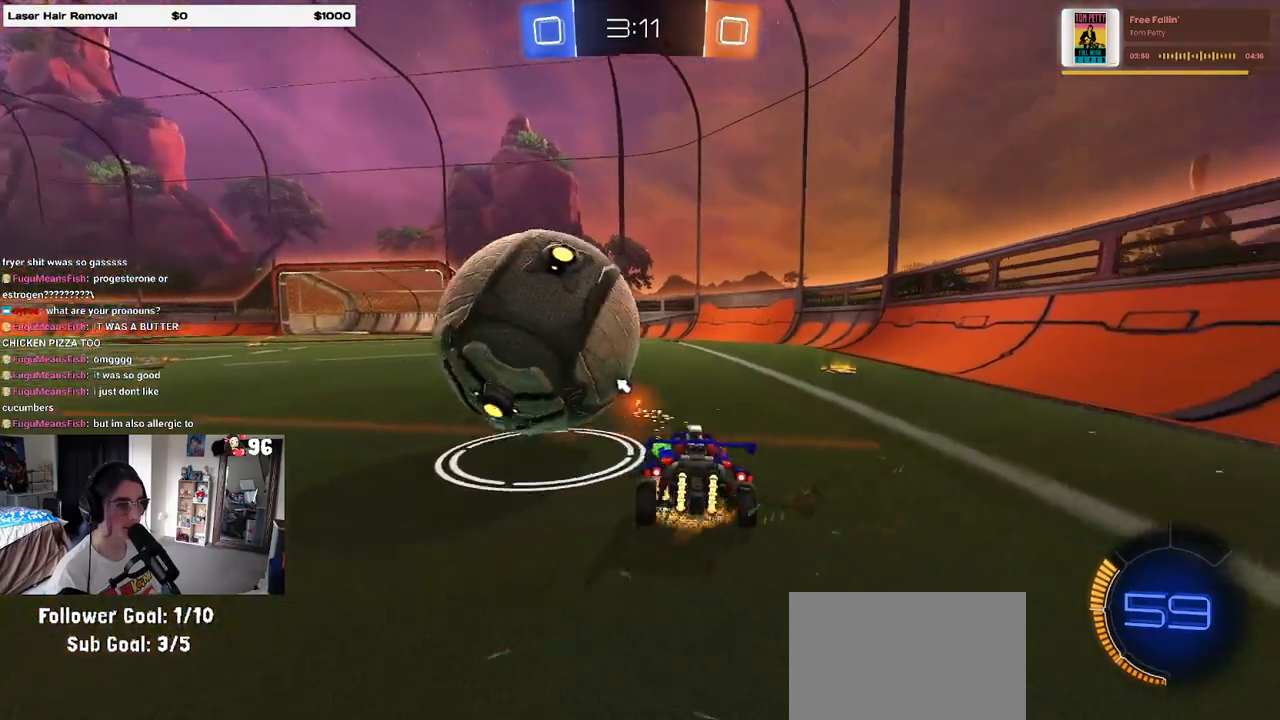
Gameplay with a controller (PlayStation layout); each line is a JSON object with the inputs held at the frame after it. "events" lists button and stick changes between this image and that frame as [ms after this image, input, new state], when the widget could be followed in between.
{"buttons": ["R1", "R2"], "left_stick": "center", "right_stick": "center", "events": [[17, "left_stick", "down"], [67, "R1", "down"], [133, "CROSS", "up"], [133, "left_stick", "up"], [233, "left_stick", "left"], [300, "R1", "up"], [317, "left_stick", "center"], [467, "R1", "down"]]}
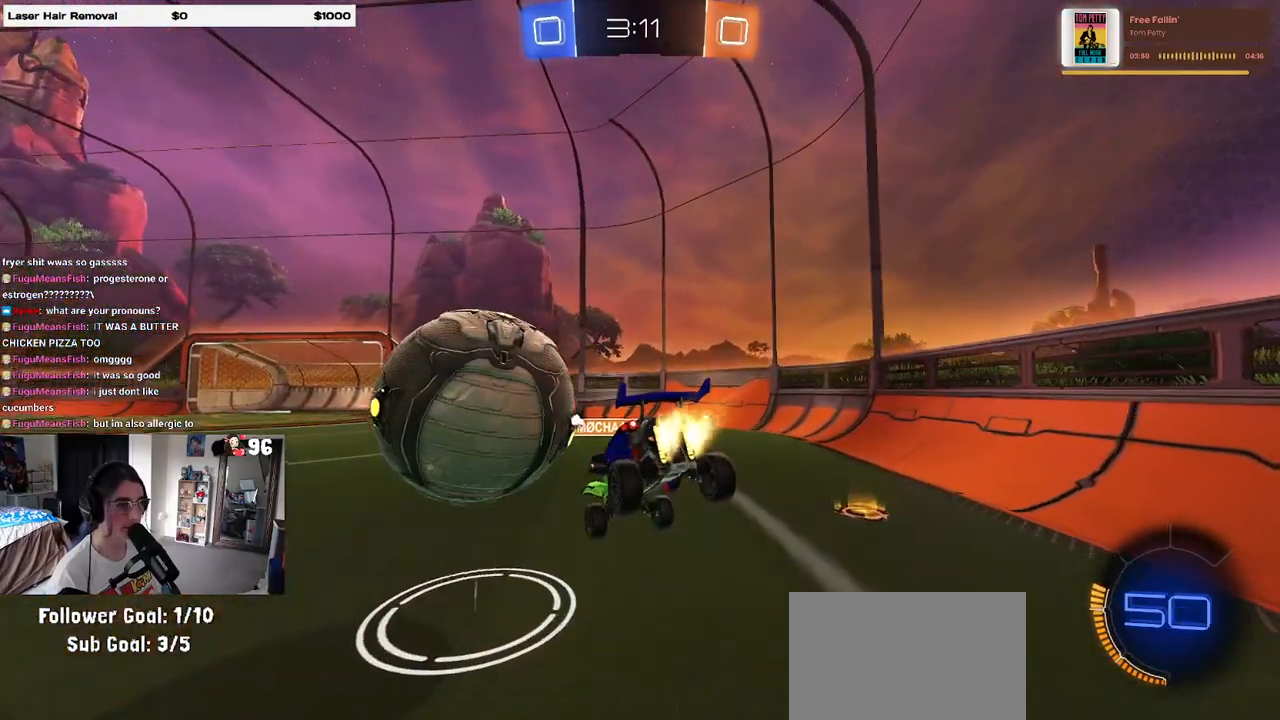
{"buttons": ["SQUARE", "R1", "R2"], "left_stick": "left", "right_stick": "center", "events": [[33, "left_stick", "left"], [150, "left_stick", "down-right"], [200, "SQUARE", "down"], [317, "R2", "up"], [400, "left_stick", "left"], [433, "R2", "down"]]}
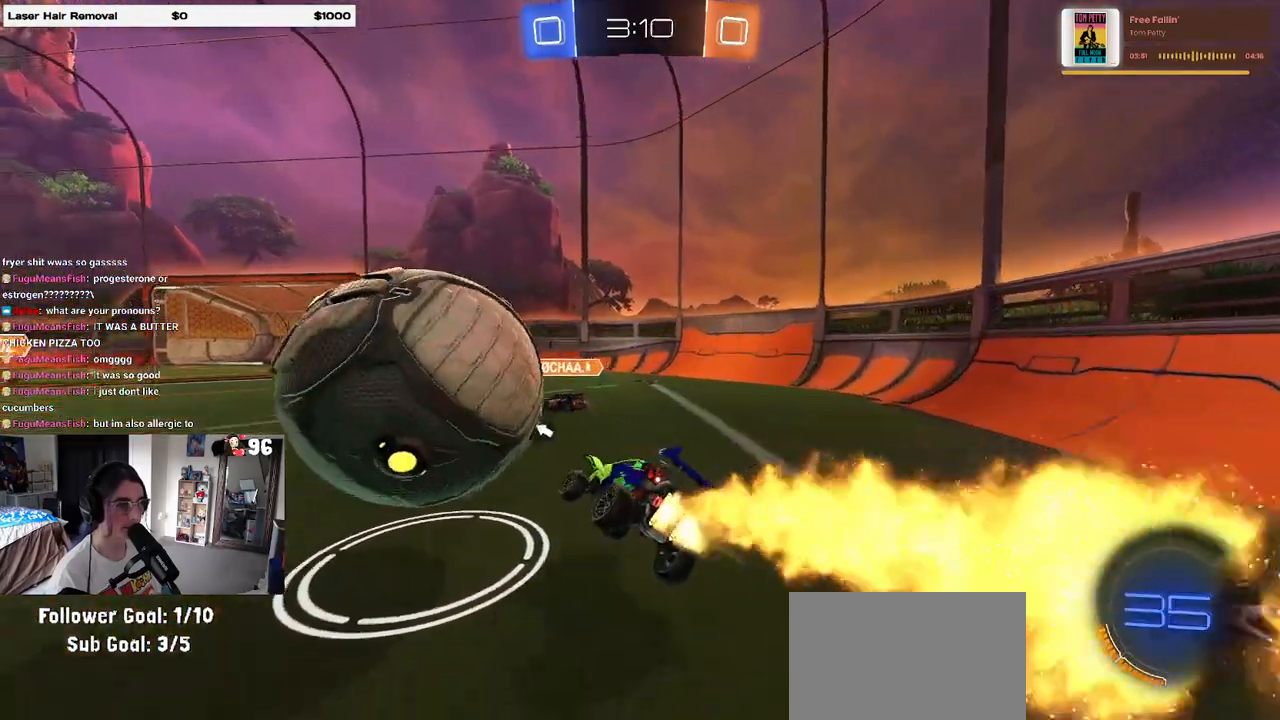
{"buttons": [], "left_stick": "left", "right_stick": "center", "events": [[17, "CROSS", "down"], [33, "SQUARE", "up"], [100, "CROSS", "up"], [100, "R1", "up"], [217, "R1", "down"], [317, "R1", "up"], [400, "R2", "up"]]}
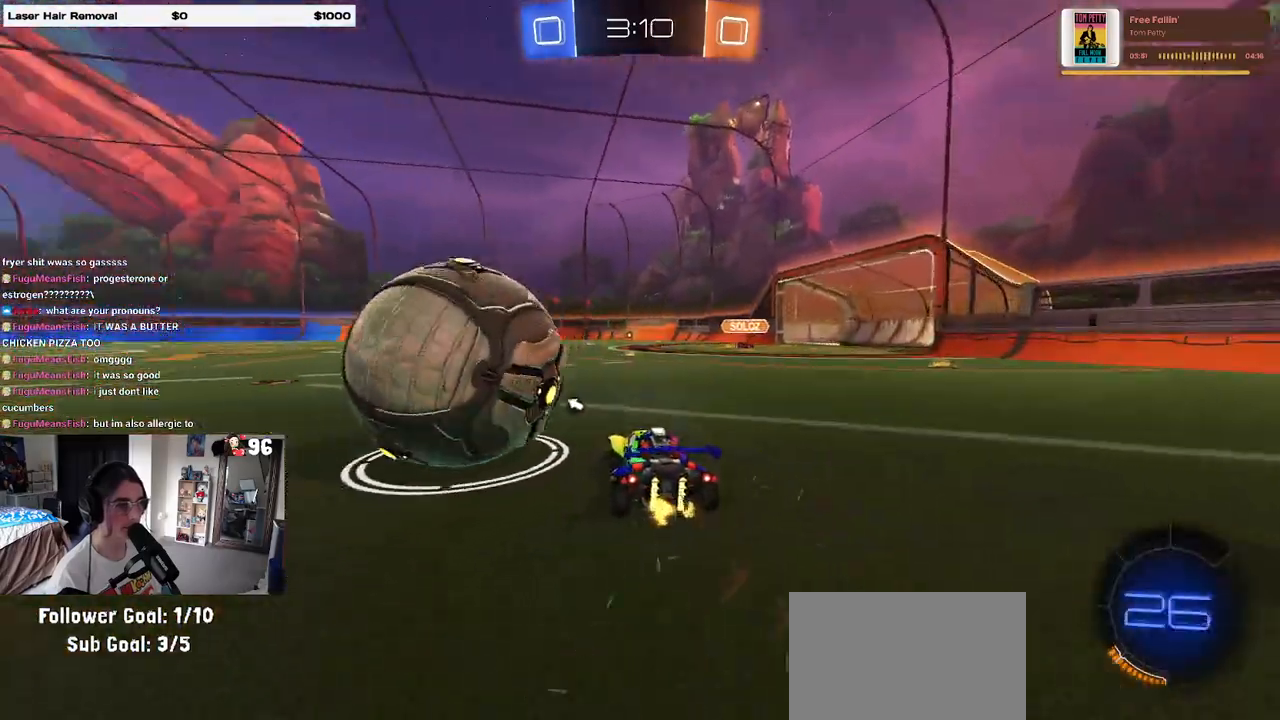
{"buttons": ["R1", "R2"], "left_stick": "right", "right_stick": "center", "events": [[50, "R2", "down"], [350, "R1", "down"], [350, "left_stick", "center"], [433, "left_stick", "right"]]}
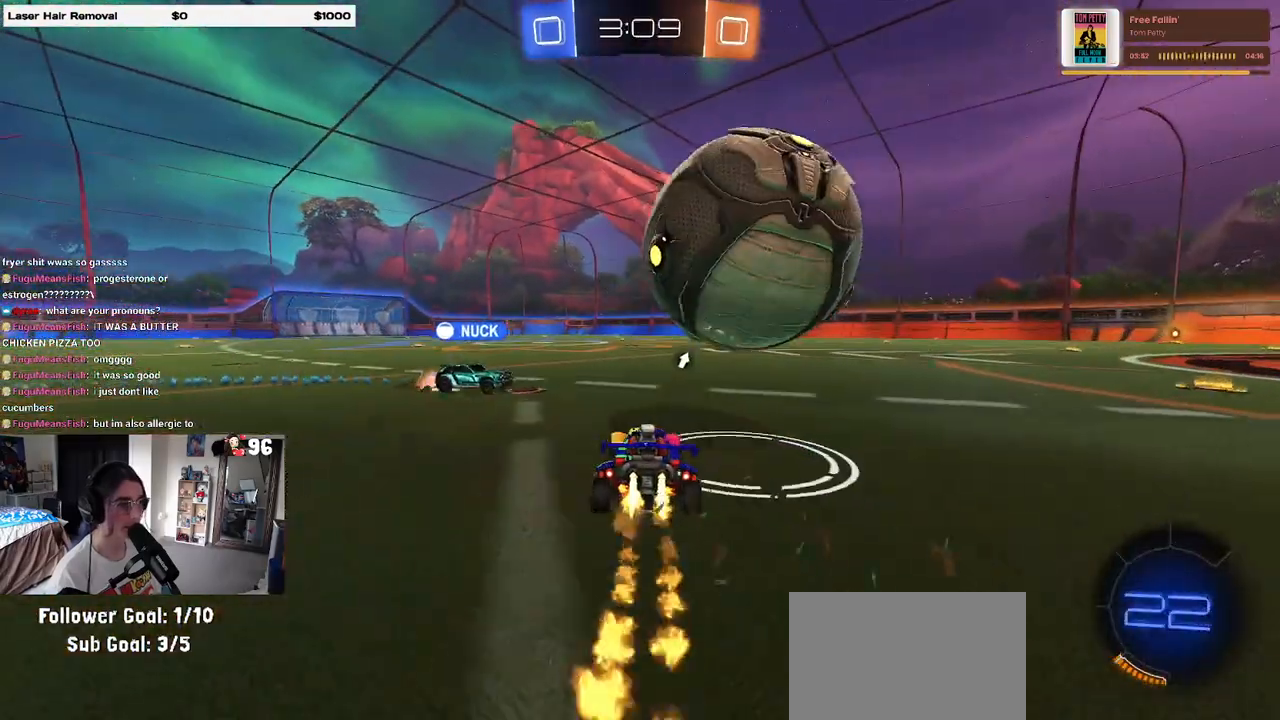
{"buttons": ["R2"], "left_stick": "center", "right_stick": "center", "events": [[67, "R1", "up"], [217, "left_stick", "left"], [317, "TRIANGLE", "down"], [317, "left_stick", "center"], [417, "TRIANGLE", "up"]]}
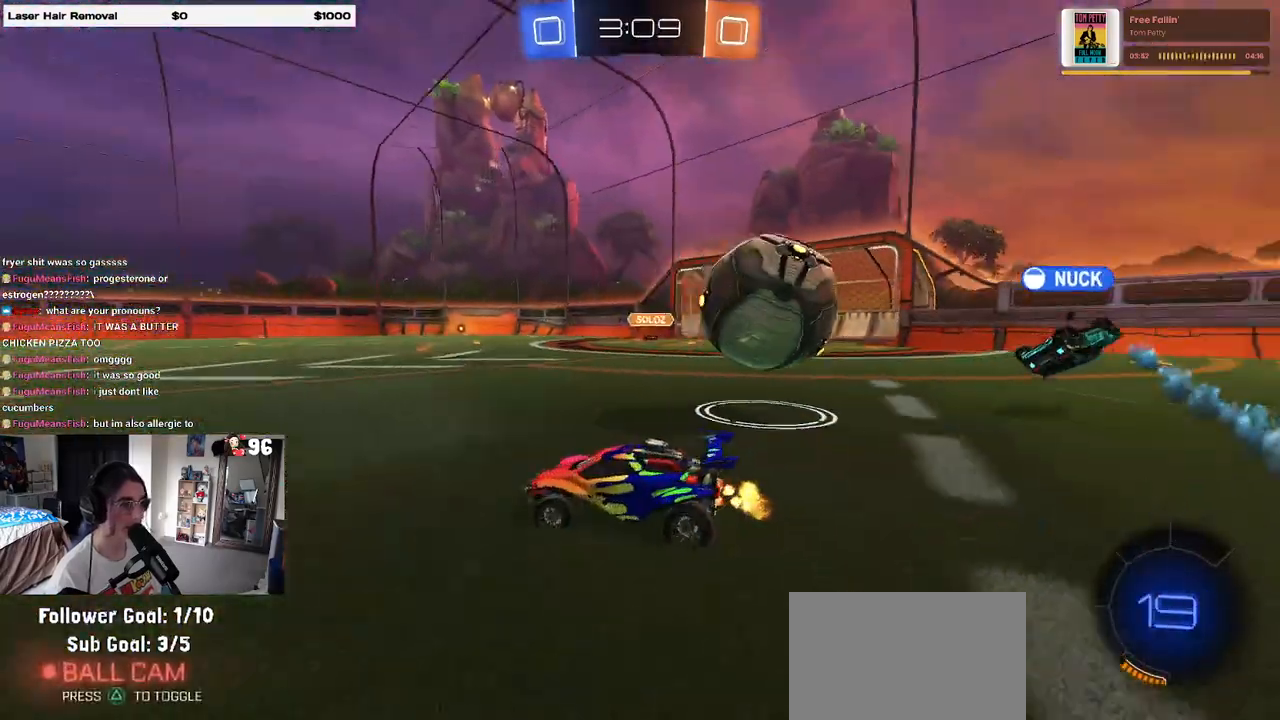
{"buttons": ["R2"], "left_stick": "right", "right_stick": "center", "events": [[100, "left_stick", "right"], [250, "SQUARE", "down"], [333, "SQUARE", "up"]]}
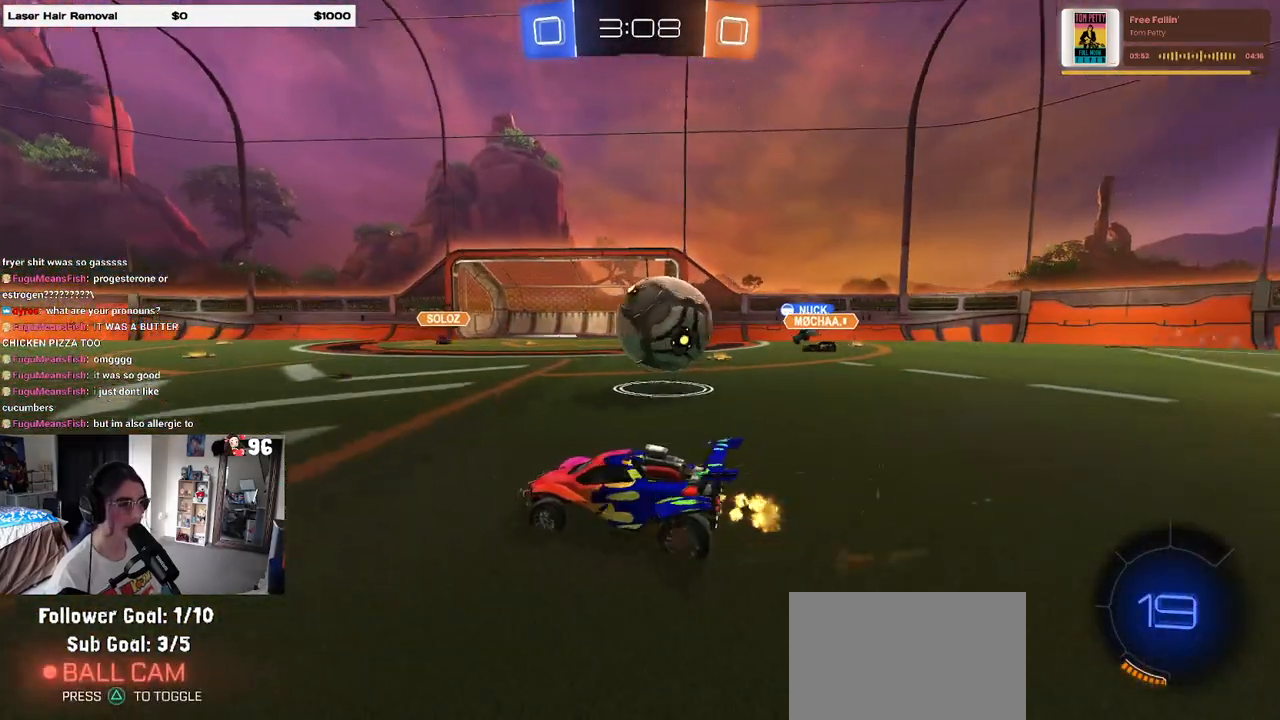
{"buttons": ["R2"], "left_stick": "left", "right_stick": "center", "events": [[167, "left_stick", "center"], [217, "left_stick", "left"], [300, "R2", "up"], [333, "L2", "down"], [333, "left_stick", "center"], [383, "left_stick", "left"], [433, "R2", "down"], [467, "L2", "up"]]}
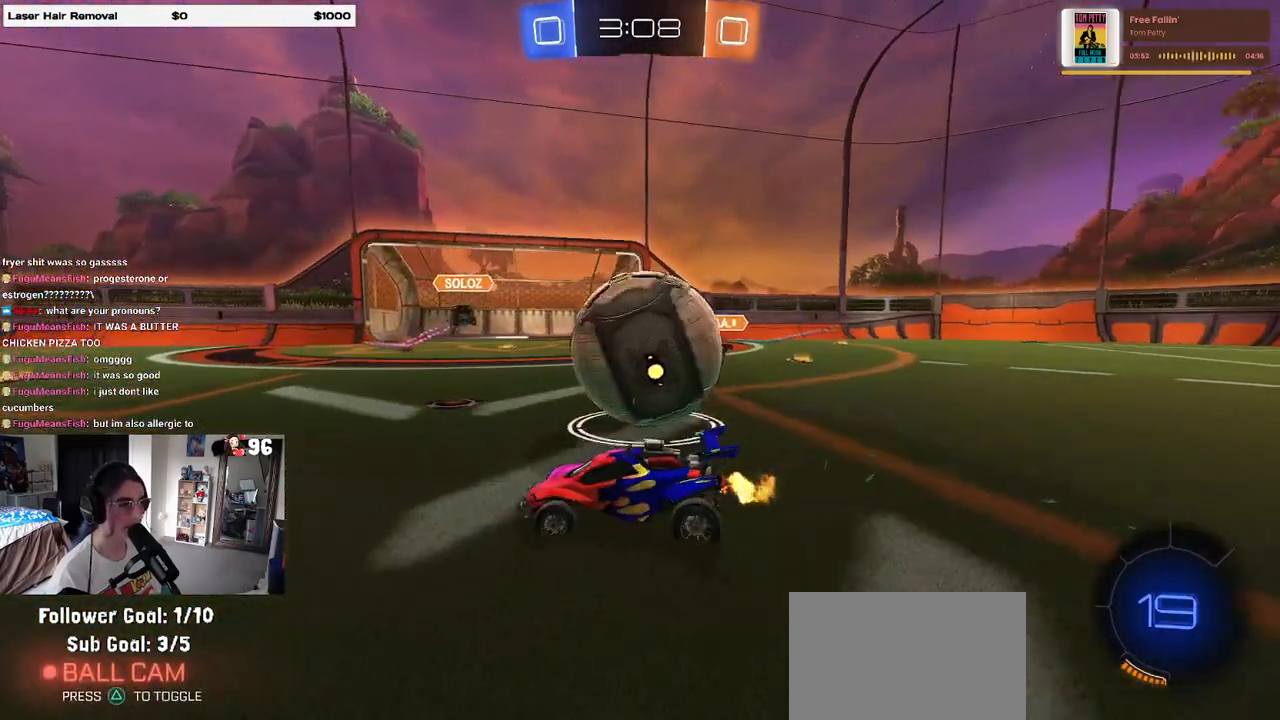
{"buttons": ["SQUARE", "R2"], "left_stick": "right", "right_stick": "center", "events": [[200, "left_stick", "center"], [250, "left_stick", "right"], [367, "SQUARE", "down"]]}
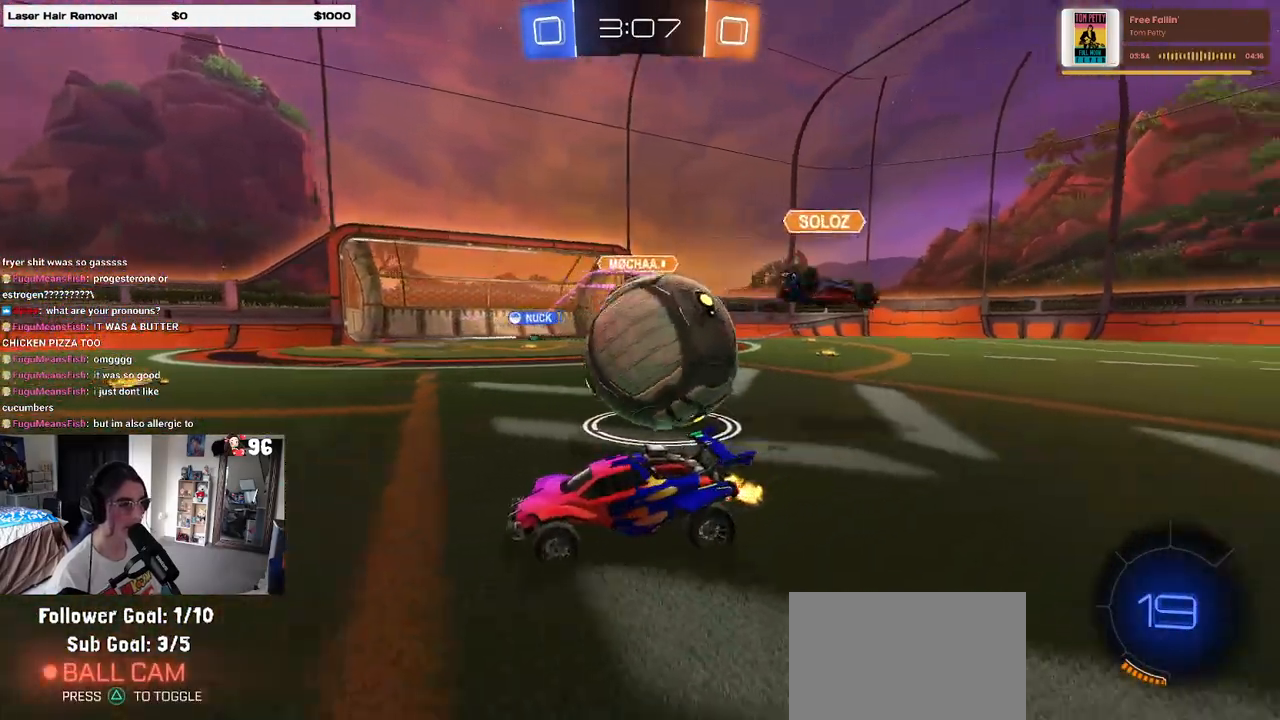
{"buttons": ["R2"], "left_stick": "center", "right_stick": "center", "events": [[33, "SQUARE", "up"], [67, "R2", "up"], [133, "L2", "down"], [317, "R2", "down"], [350, "L2", "up"], [467, "left_stick", "center"]]}
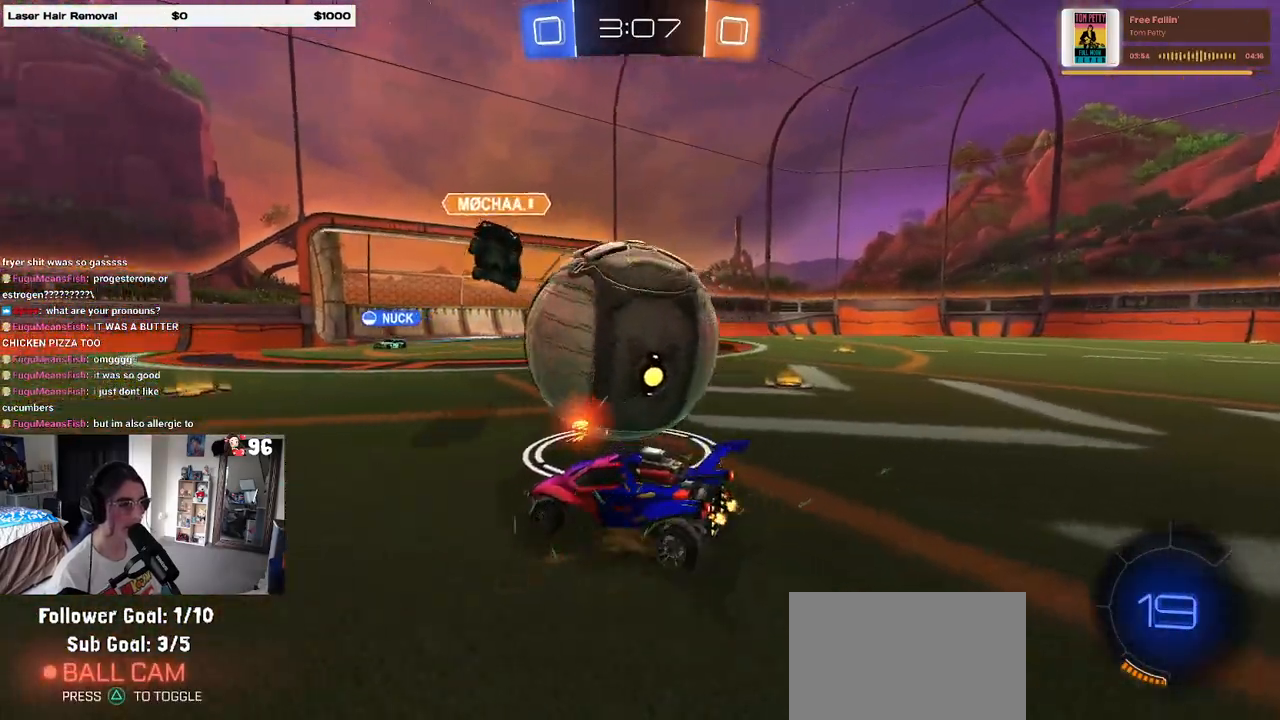
{"buttons": ["R2"], "left_stick": "right", "right_stick": "center", "events": [[50, "left_stick", "right"], [317, "left_stick", "center"], [333, "R2", "up"], [450, "R2", "down"], [450, "left_stick", "right"]]}
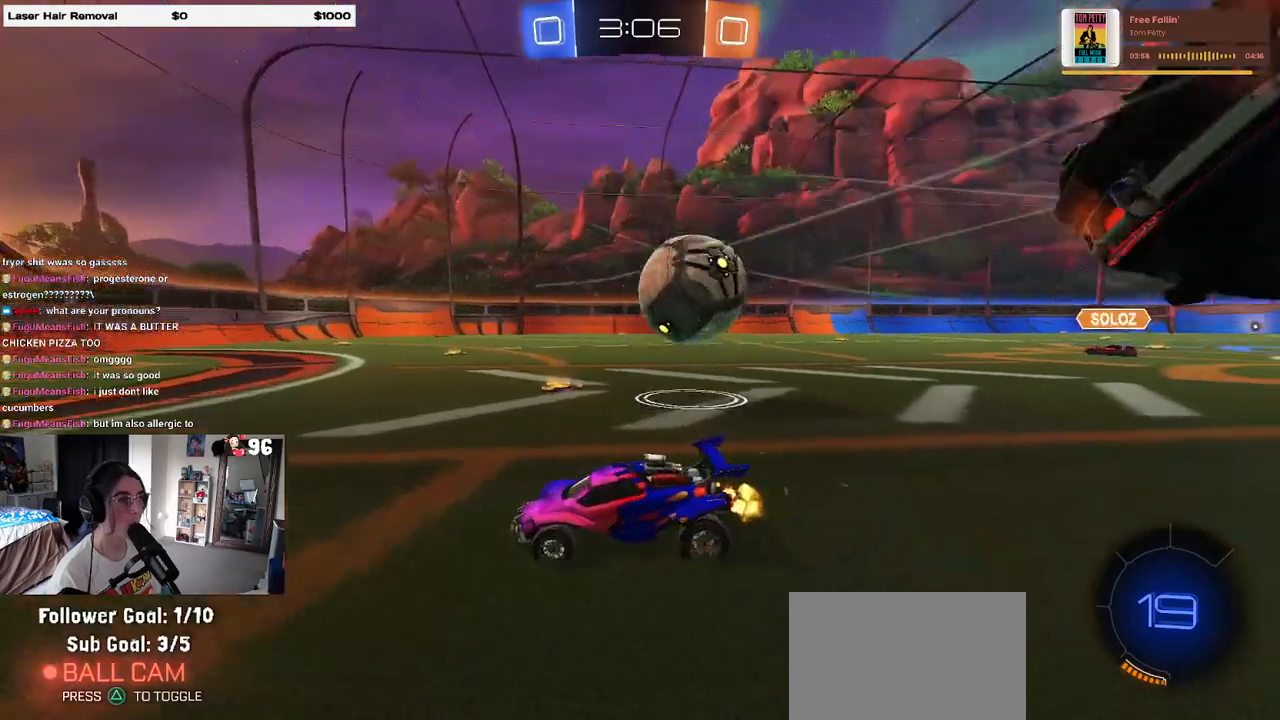
{"buttons": ["R2"], "left_stick": "right", "right_stick": "center", "events": [[183, "SQUARE", "down"], [267, "SQUARE", "up"]]}
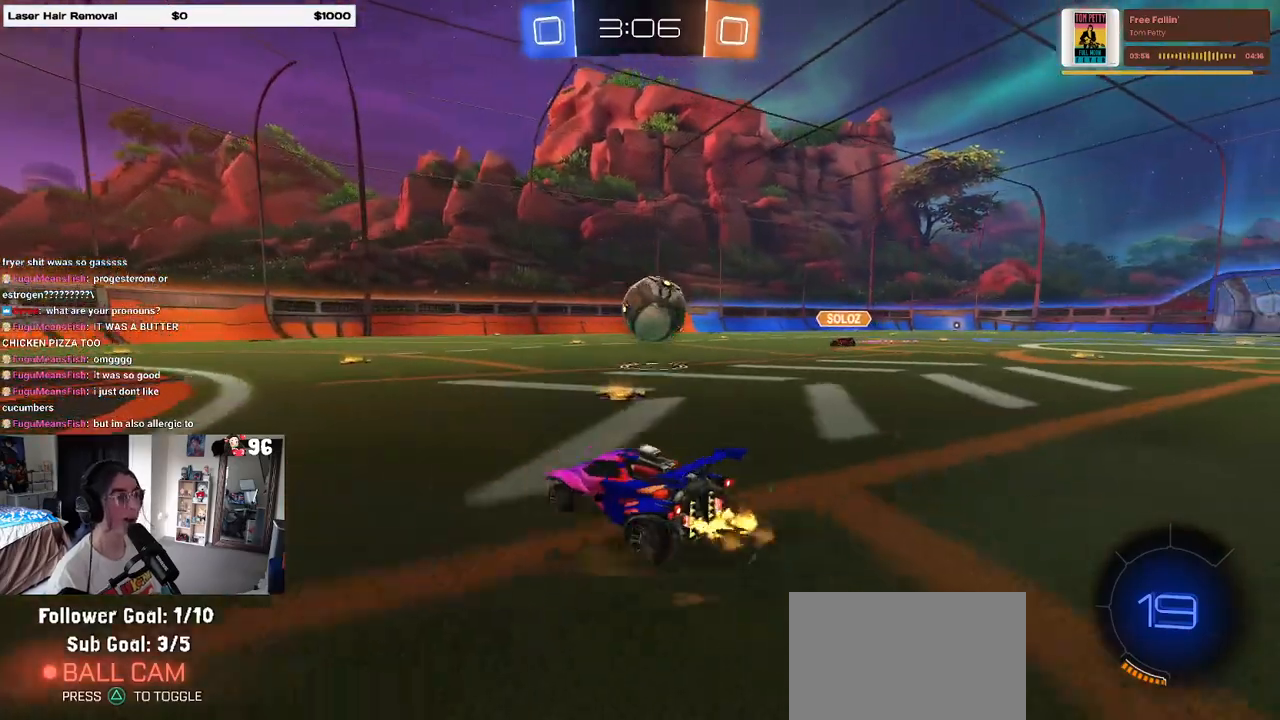
{"buttons": ["CROSS", "R1", "R2"], "left_stick": "up-right", "right_stick": "center", "events": [[183, "R1", "down"], [333, "left_stick", "left"], [417, "CROSS", "down"], [450, "left_stick", "up-right"]]}
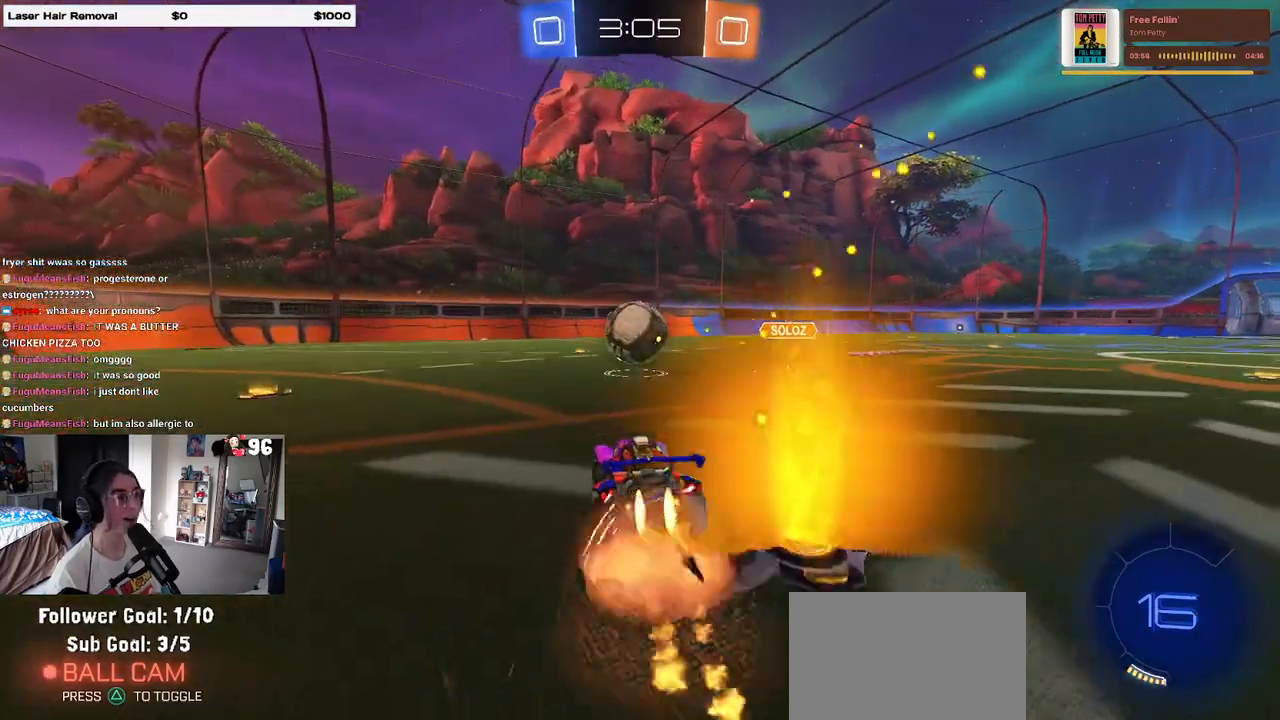
{"buttons": ["SQUARE", "R2"], "left_stick": "down-right", "right_stick": "center", "events": [[33, "CROSS", "up"], [83, "CROSS", "down"], [117, "SQUARE", "down"], [150, "left_stick", "down"], [167, "CROSS", "up"], [267, "left_stick", "down-right"], [467, "R1", "up"]]}
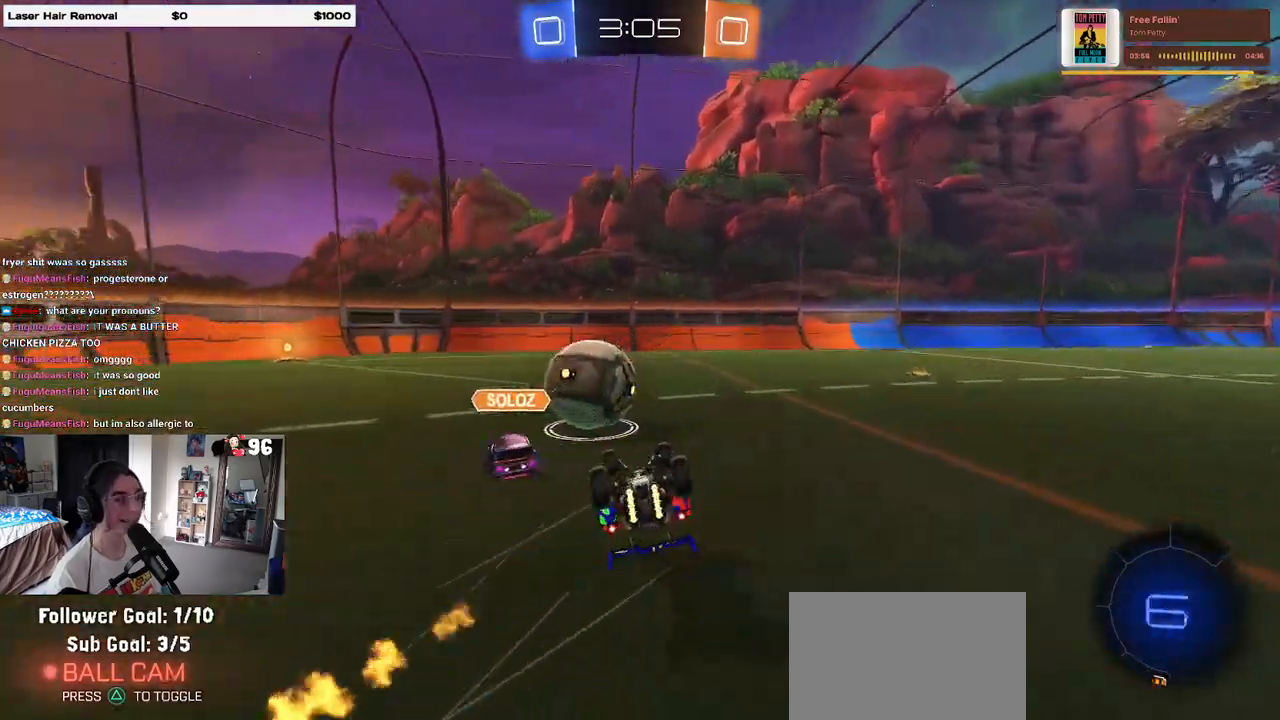
{"buttons": ["TRIANGLE", "R2"], "left_stick": "center", "right_stick": "center", "events": [[333, "SQUARE", "up"], [417, "left_stick", "center"], [450, "TRIANGLE", "down"]]}
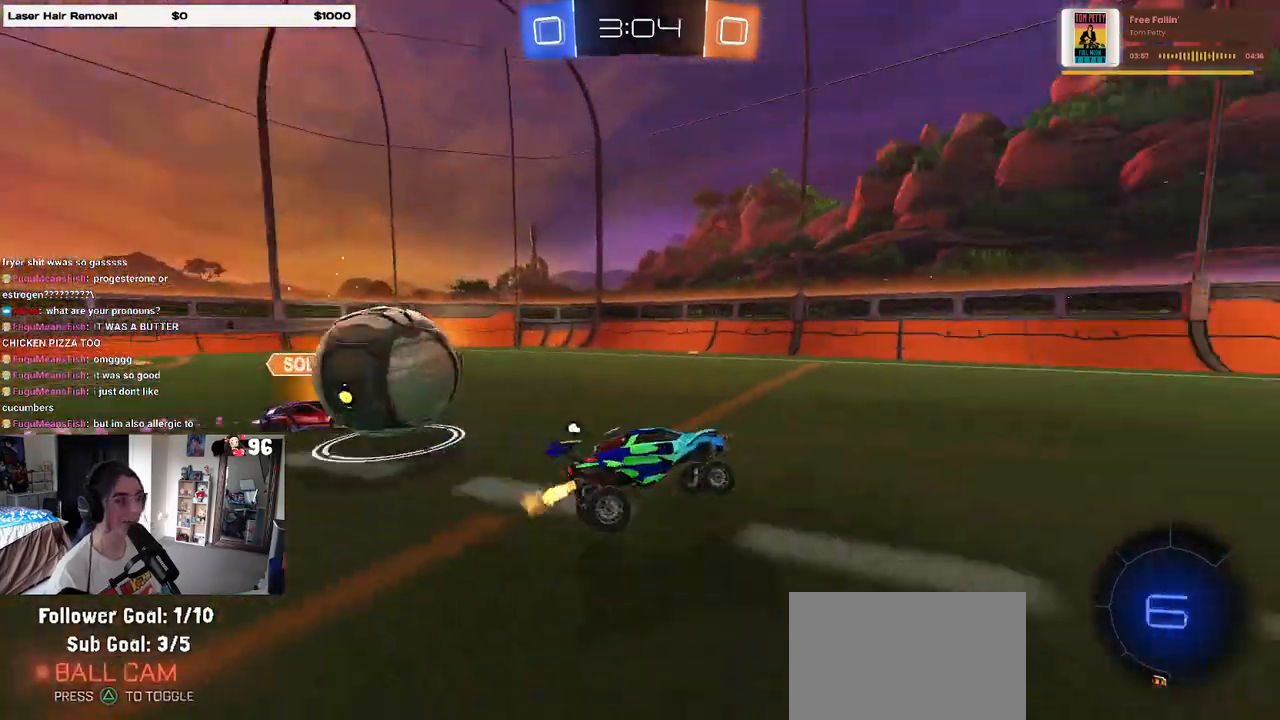
{"buttons": ["R2"], "left_stick": "center", "right_stick": "center", "events": [[67, "TRIANGLE", "up"], [183, "R1", "down"], [250, "left_stick", "left"], [400, "TRIANGLE", "down"], [400, "left_stick", "center"], [483, "R1", "up"], [500, "TRIANGLE", "up"]]}
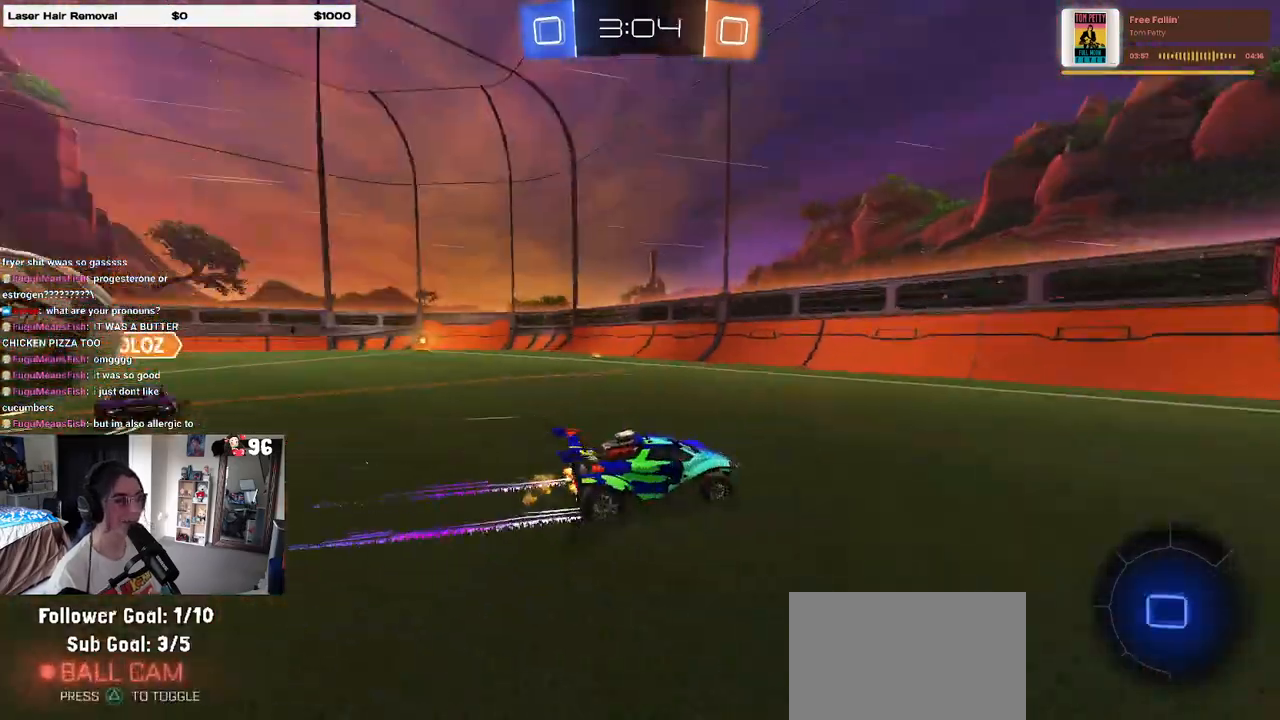
{"buttons": ["R2"], "left_stick": "right", "right_stick": "center", "events": [[17, "left_stick", "right"]]}
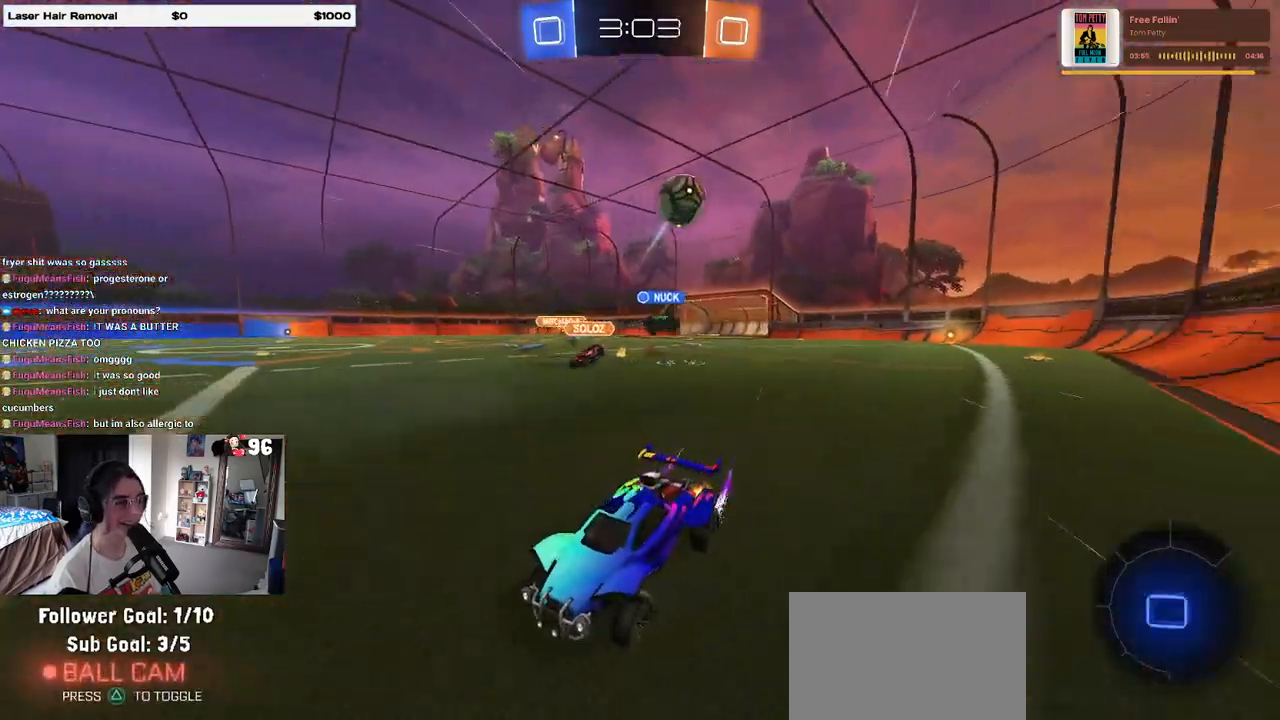
{"buttons": ["TRIANGLE", "R2"], "left_stick": "left", "right_stick": "center", "events": [[200, "left_stick", "center"], [483, "TRIANGLE", "down"], [483, "left_stick", "left"]]}
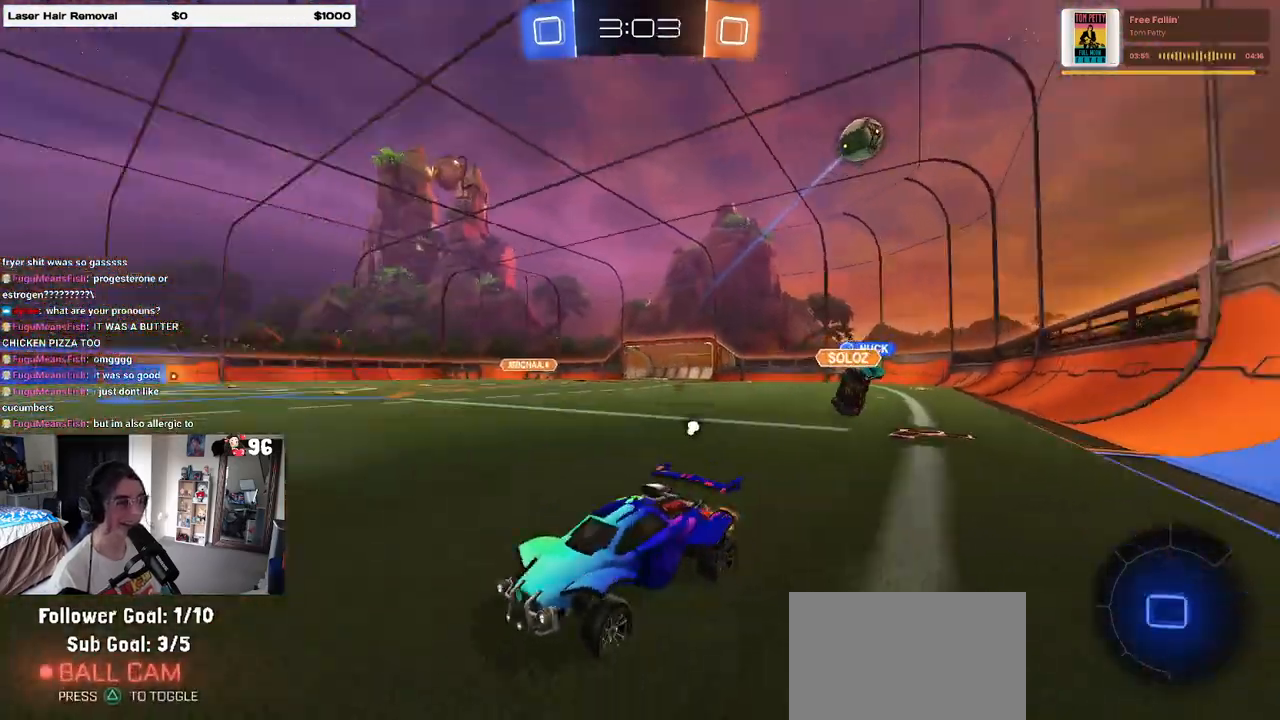
{"buttons": ["R2"], "left_stick": "center", "right_stick": "center", "events": [[133, "TRIANGLE", "up"], [150, "left_stick", "center"], [400, "TRIANGLE", "down"], [483, "TRIANGLE", "up"]]}
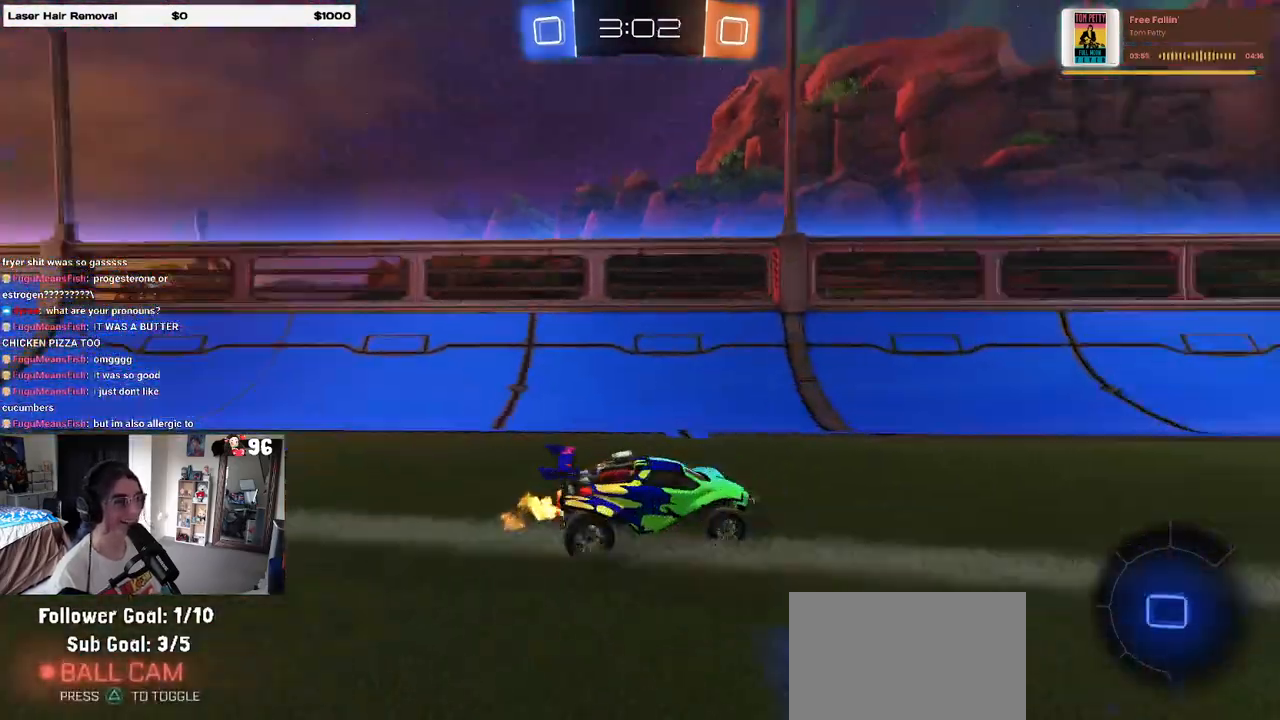
{"buttons": ["R1", "R2"], "left_stick": "center", "right_stick": "center", "events": [[133, "R1", "down"], [150, "left_stick", "right"], [400, "left_stick", "center"]]}
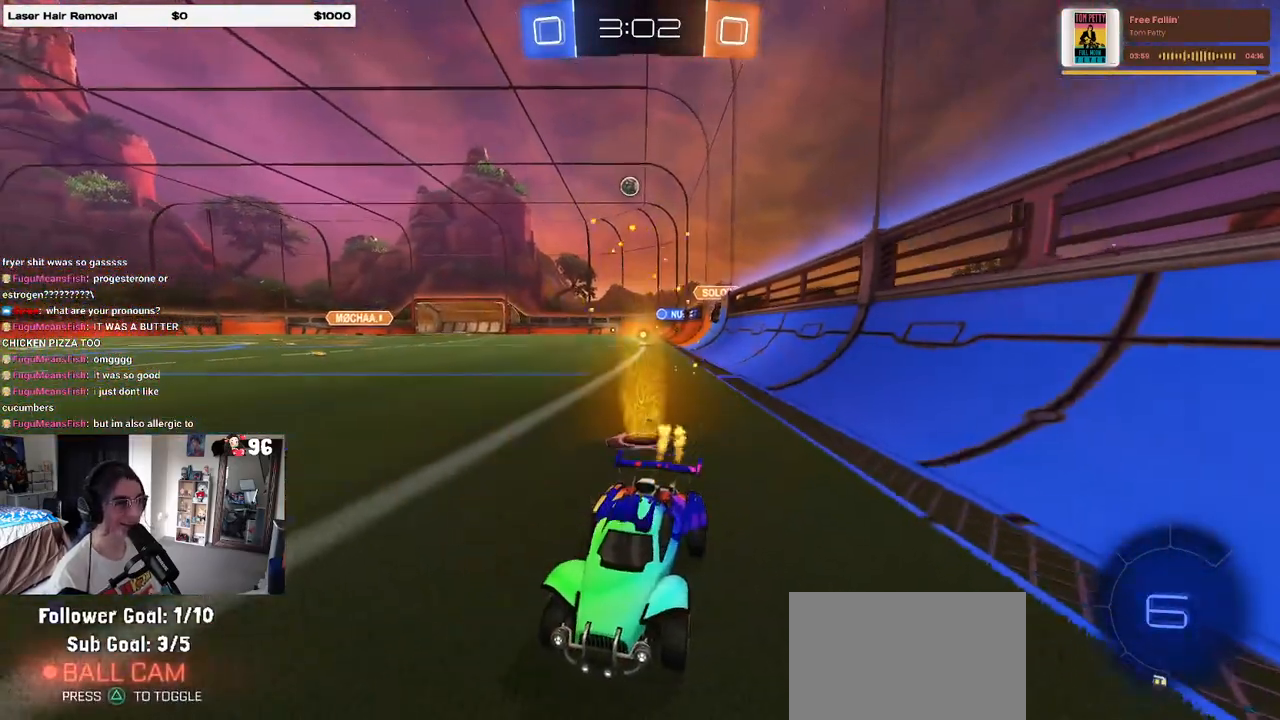
{"buttons": ["SQUARE", "R2"], "left_stick": "right", "right_stick": "center", "events": [[33, "R1", "up"], [183, "left_stick", "right"], [383, "left_stick", "center"], [450, "left_stick", "right"], [467, "SQUARE", "down"]]}
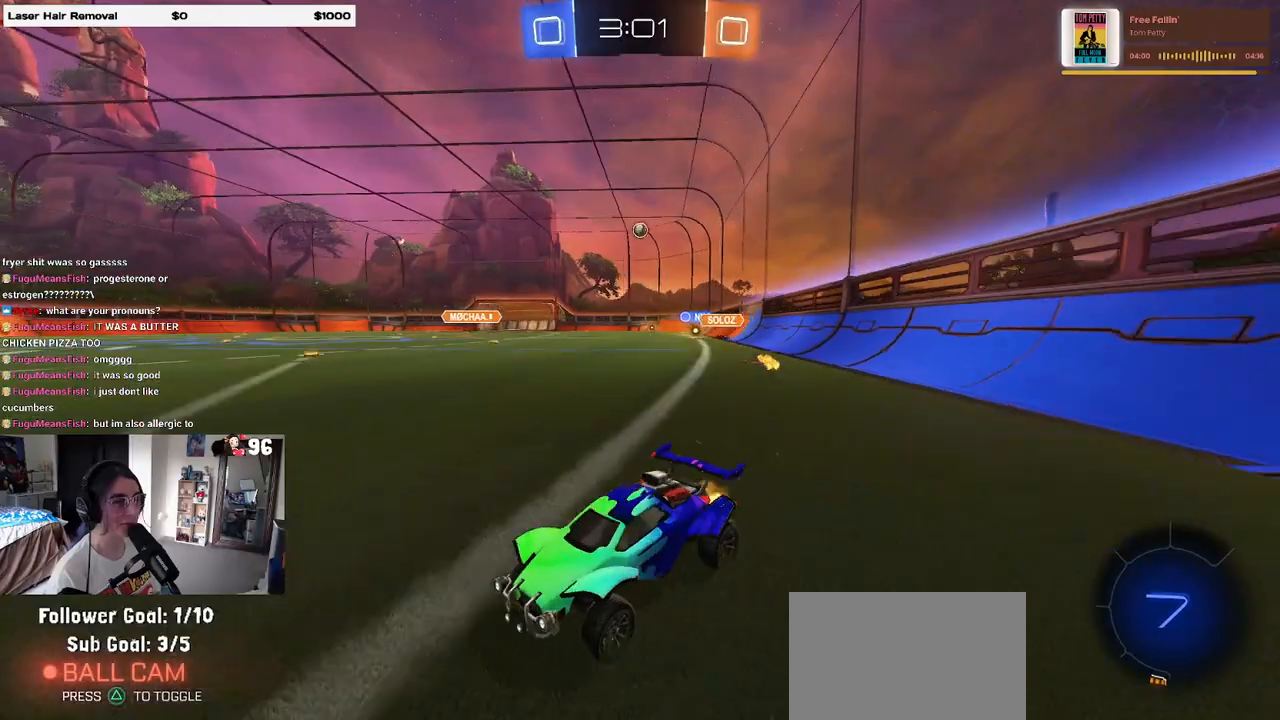
{"buttons": ["R2"], "left_stick": "right", "right_stick": "center", "events": [[50, "SQUARE", "up"]]}
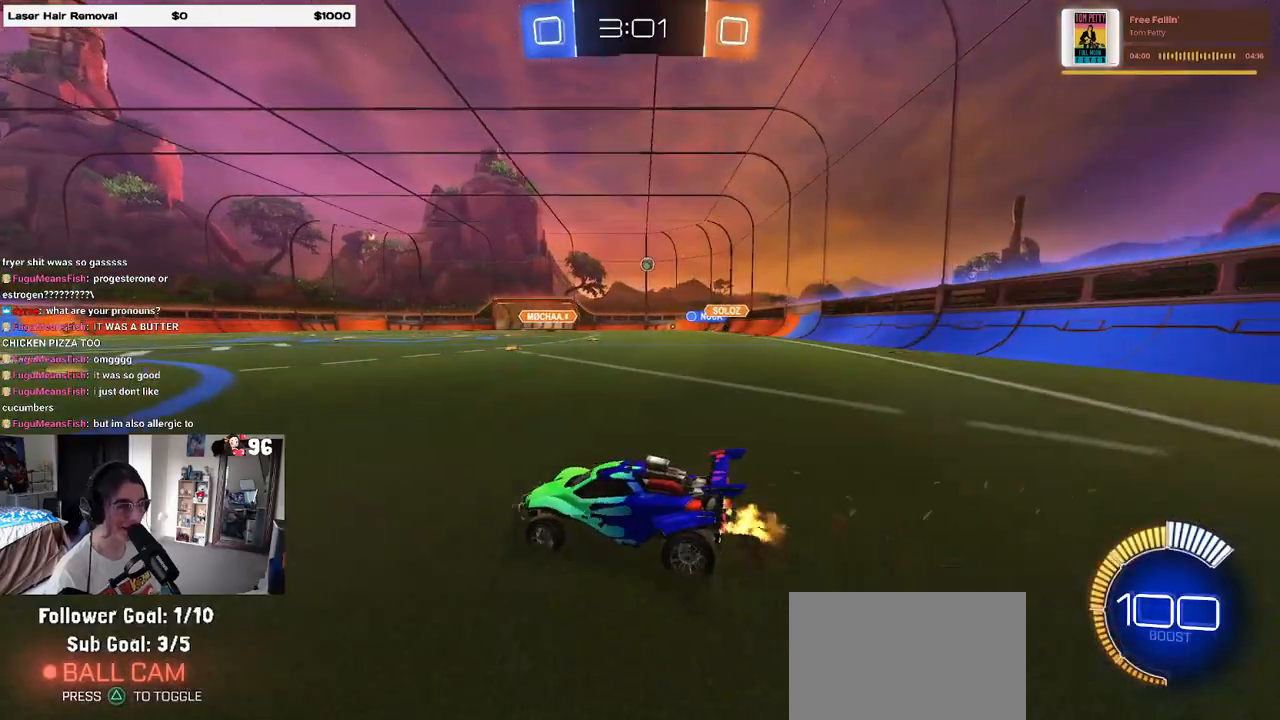
{"buttons": ["R2"], "left_stick": "right", "right_stick": "center", "events": []}
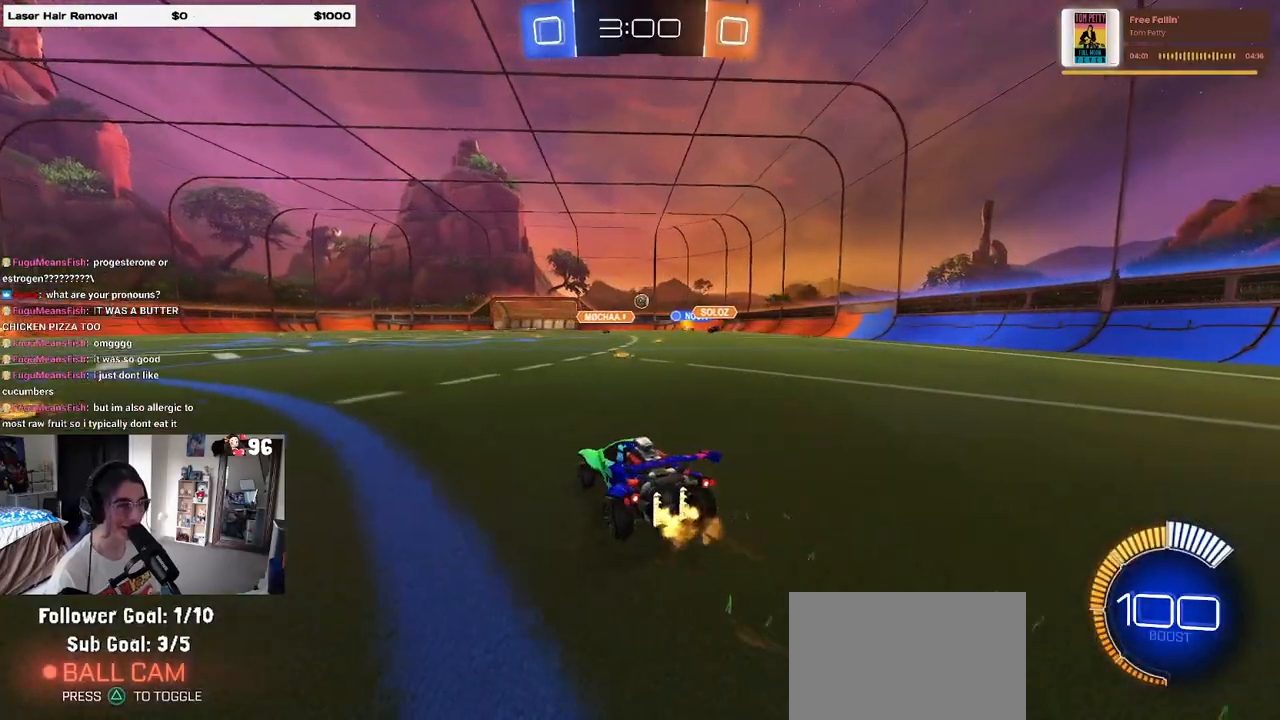
{"buttons": ["R2"], "left_stick": "right", "right_stick": "center", "events": [[150, "left_stick", "center"], [467, "left_stick", "right"]]}
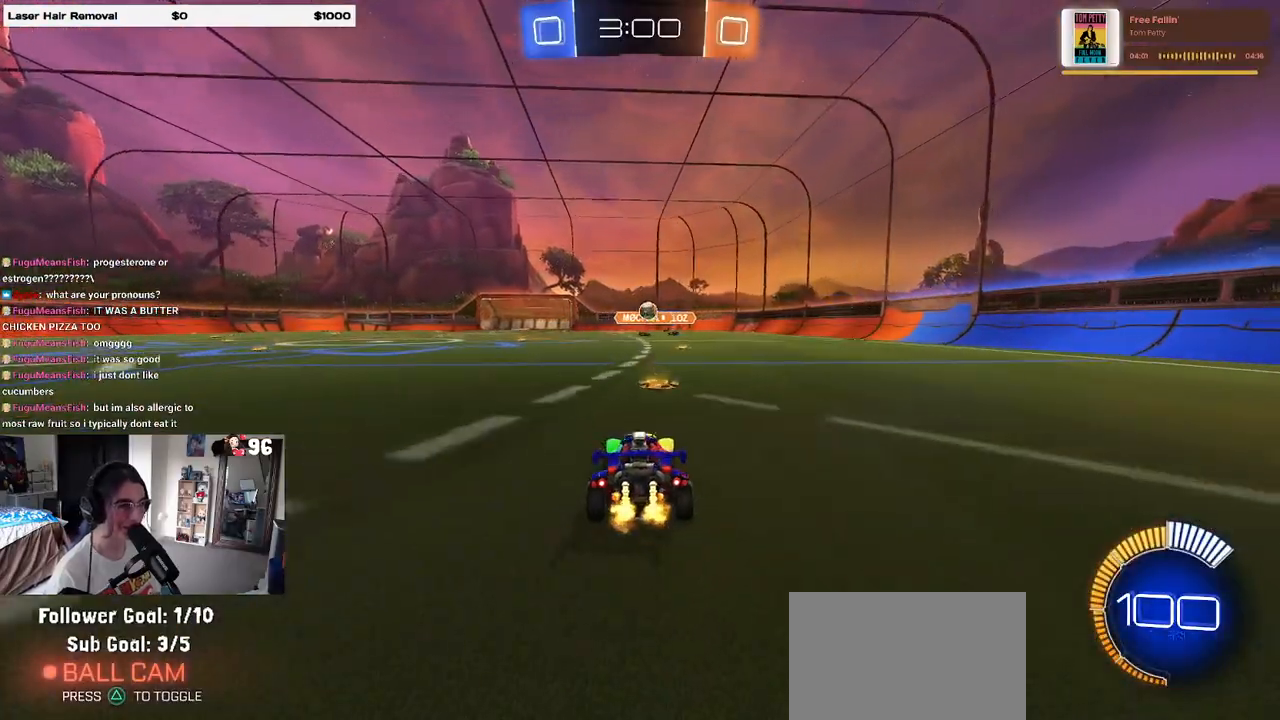
{"buttons": ["CROSS", "R1", "R2"], "left_stick": "down", "right_stick": "center", "events": [[300, "left_stick", "center"], [317, "R1", "down"], [433, "left_stick", "left"], [483, "CROSS", "down"], [500, "left_stick", "down"]]}
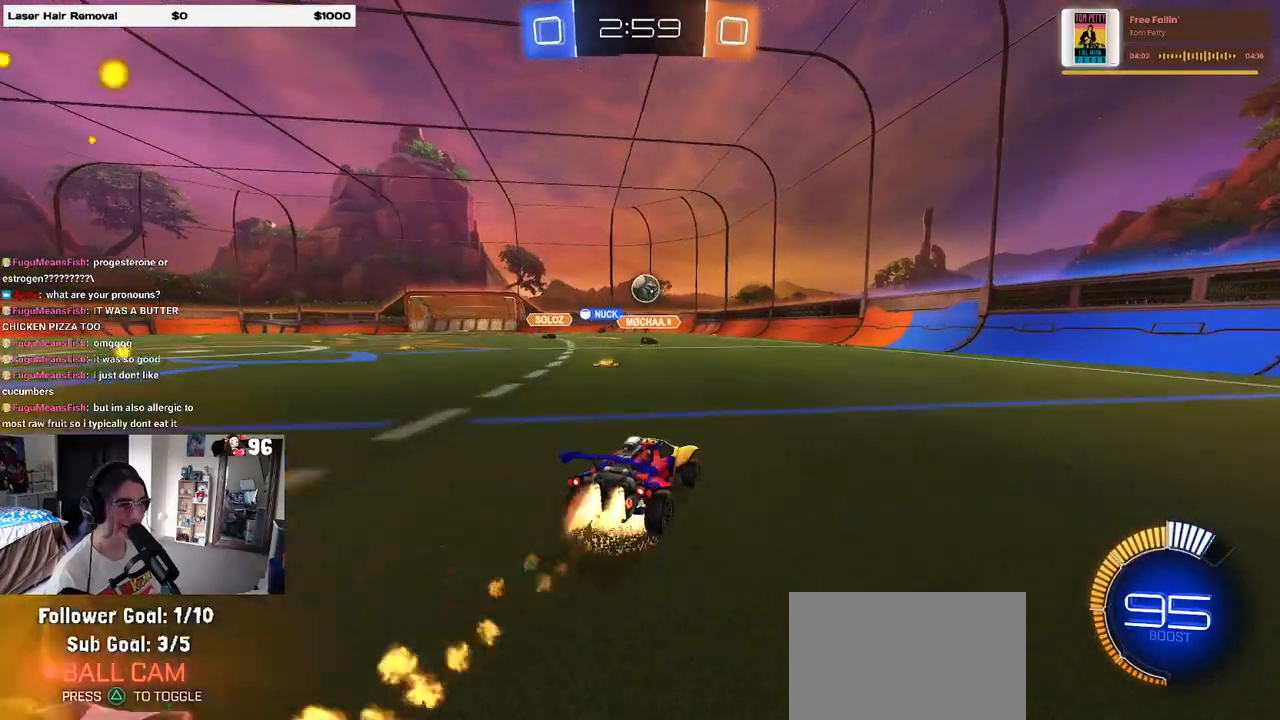
{"buttons": ["R1", "R2"], "left_stick": "center", "right_stick": "center", "events": [[200, "CROSS", "up"], [200, "left_stick", "right"], [400, "left_stick", "center"]]}
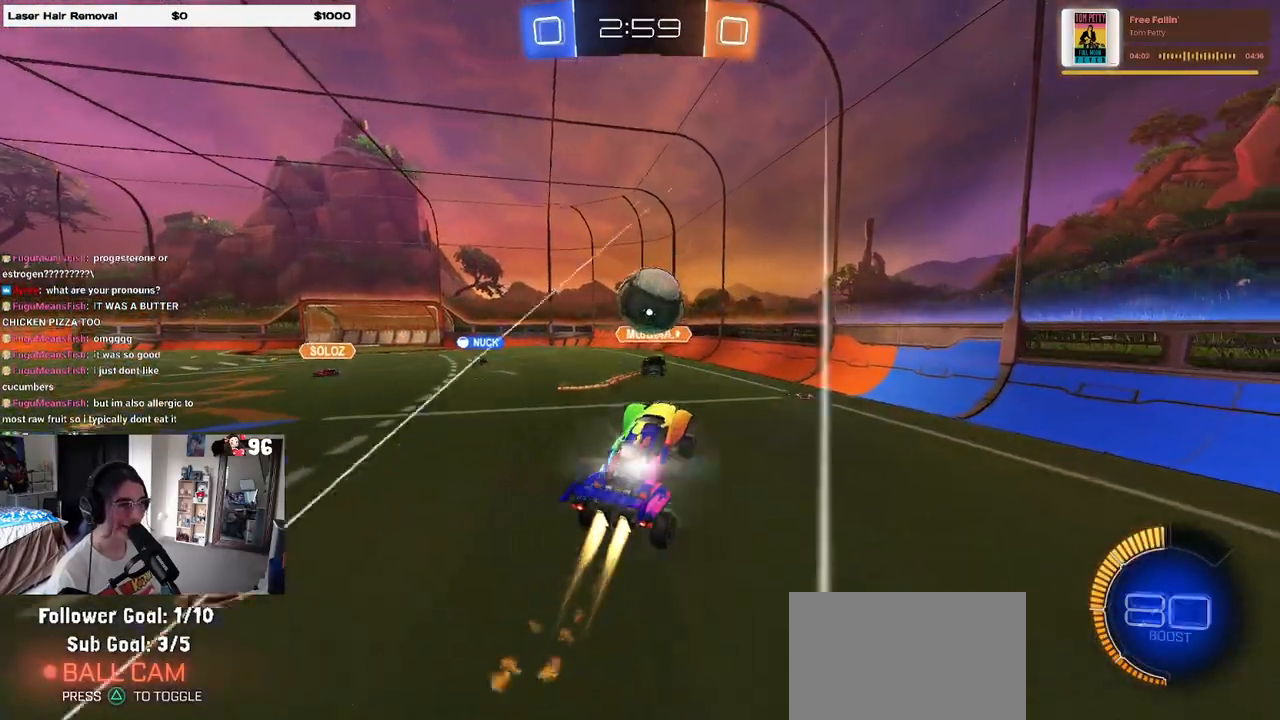
{"buttons": [], "left_stick": "down-right", "right_stick": "center", "events": [[17, "left_stick", "up-right"], [83, "CROSS", "down"], [200, "left_stick", "down-right"], [233, "CROSS", "up"], [317, "R1", "up"], [417, "R2", "up"]]}
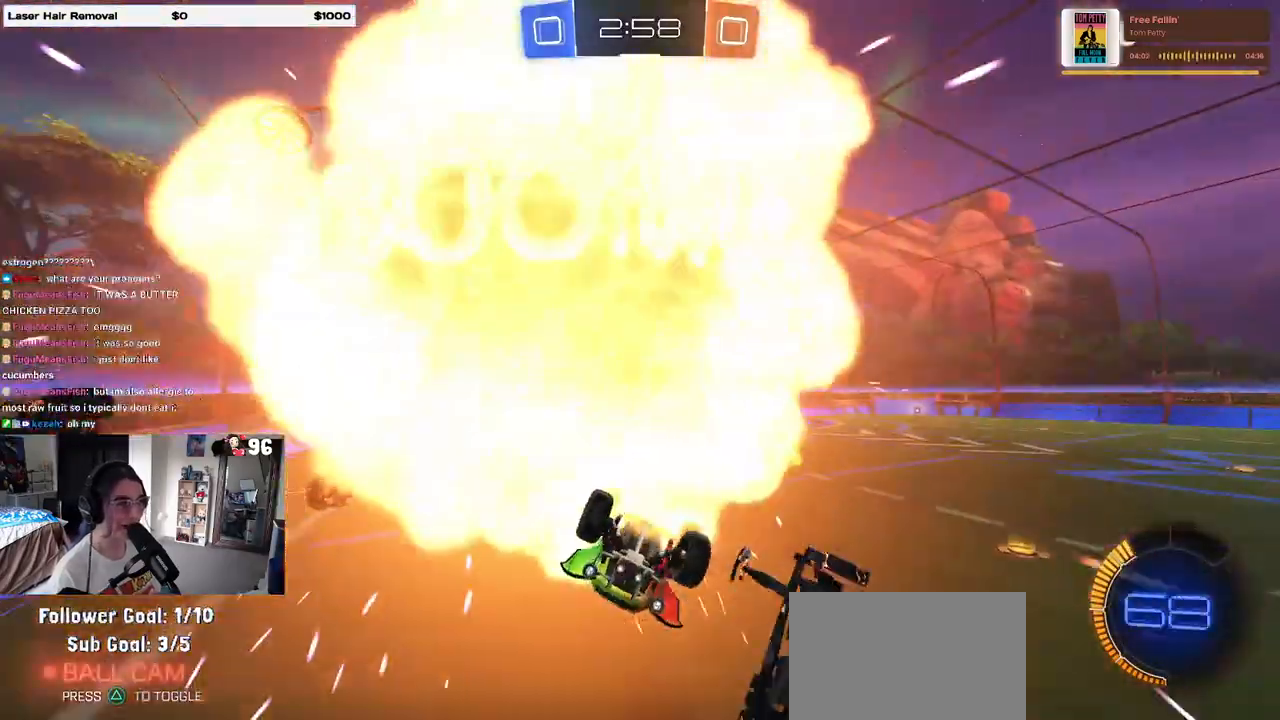
{"buttons": ["R2"], "left_stick": "left", "right_stick": "center", "events": [[17, "SQUARE", "down"], [200, "SQUARE", "up"], [217, "left_stick", "center"], [283, "left_stick", "left"], [333, "R2", "down"]]}
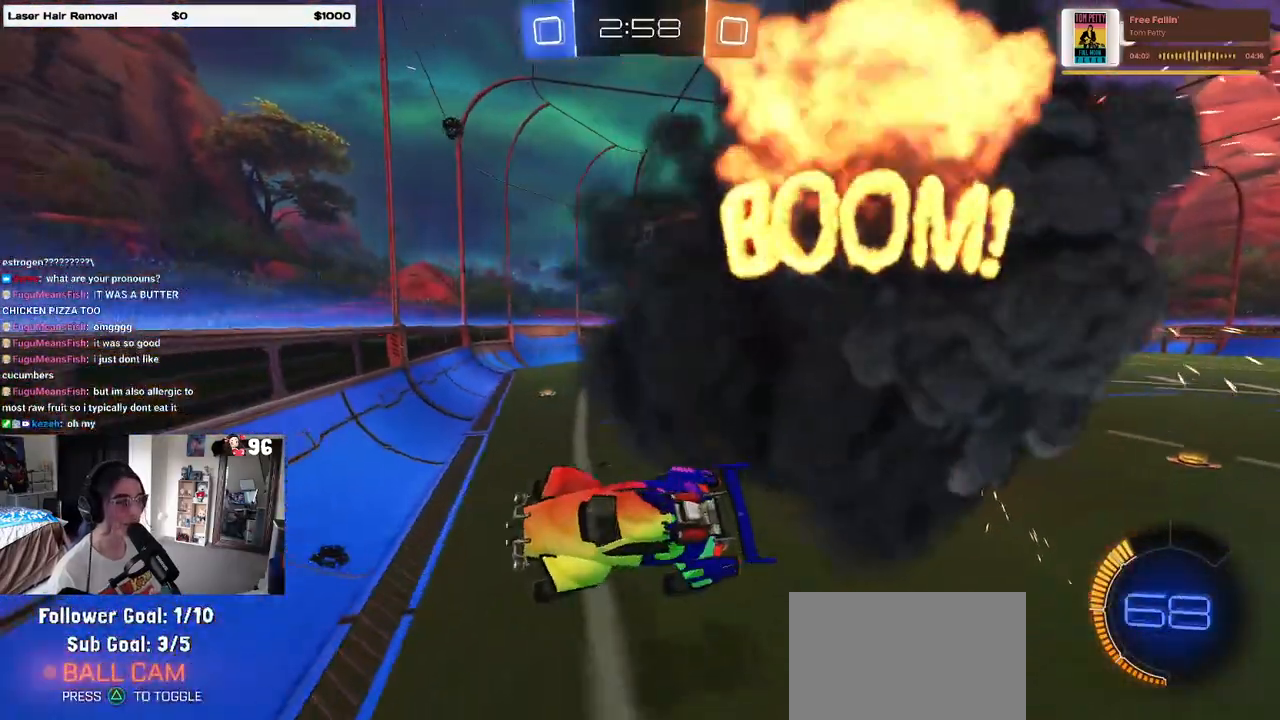
{"buttons": ["R2"], "left_stick": "left", "right_stick": "center", "events": []}
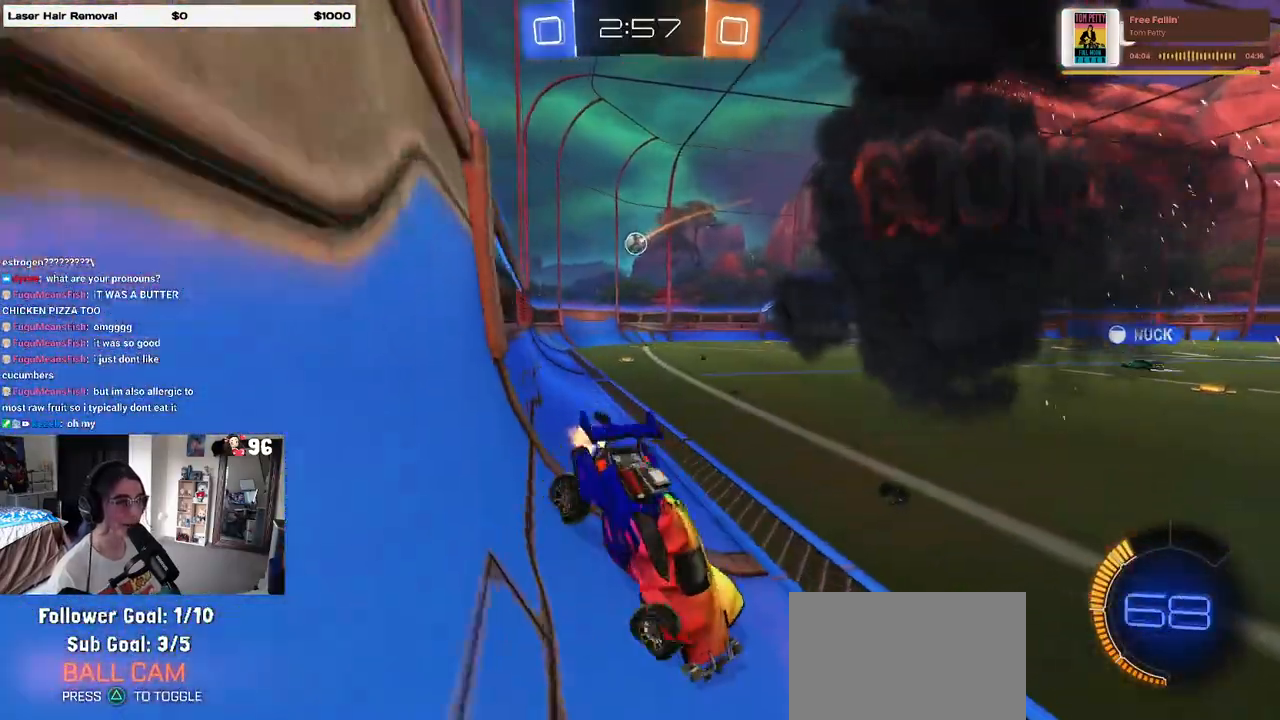
{"buttons": ["R2"], "left_stick": "left", "right_stick": "center", "events": []}
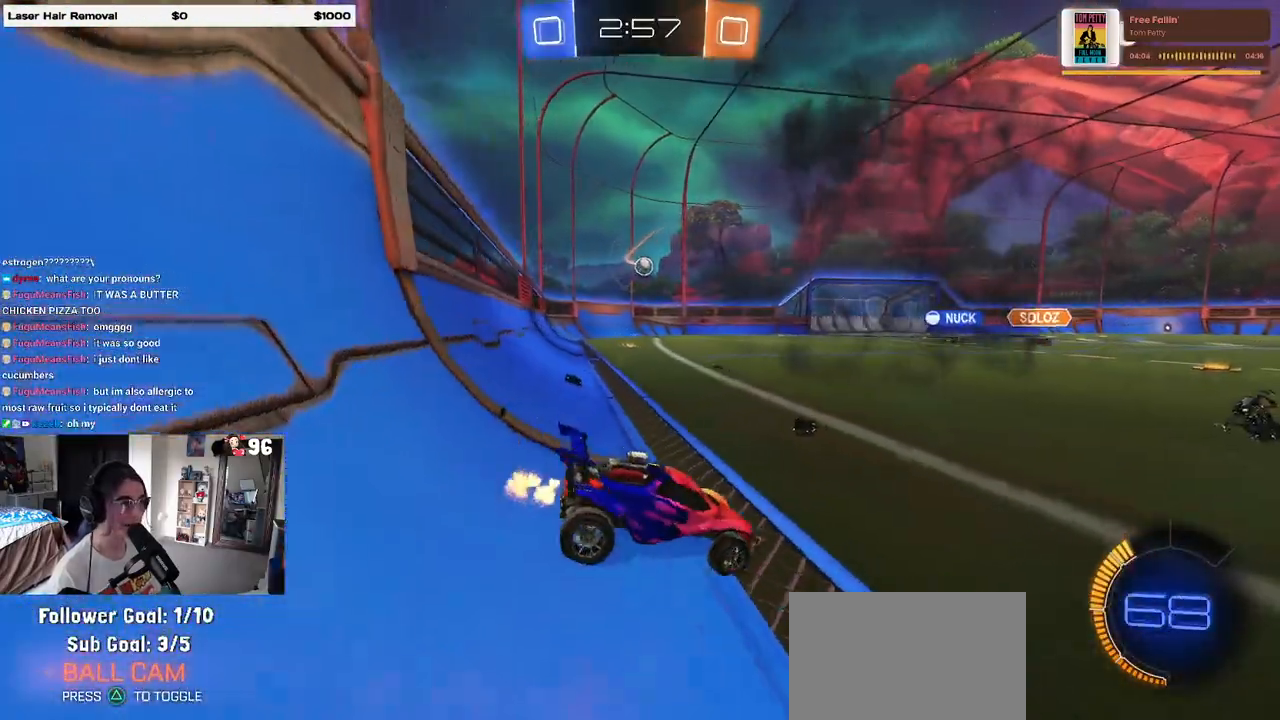
{"buttons": ["CROSS", "R1", "R2"], "left_stick": "left", "right_stick": "center", "events": [[33, "R1", "down"], [300, "left_stick", "center"], [400, "left_stick", "left"], [467, "CROSS", "down"]]}
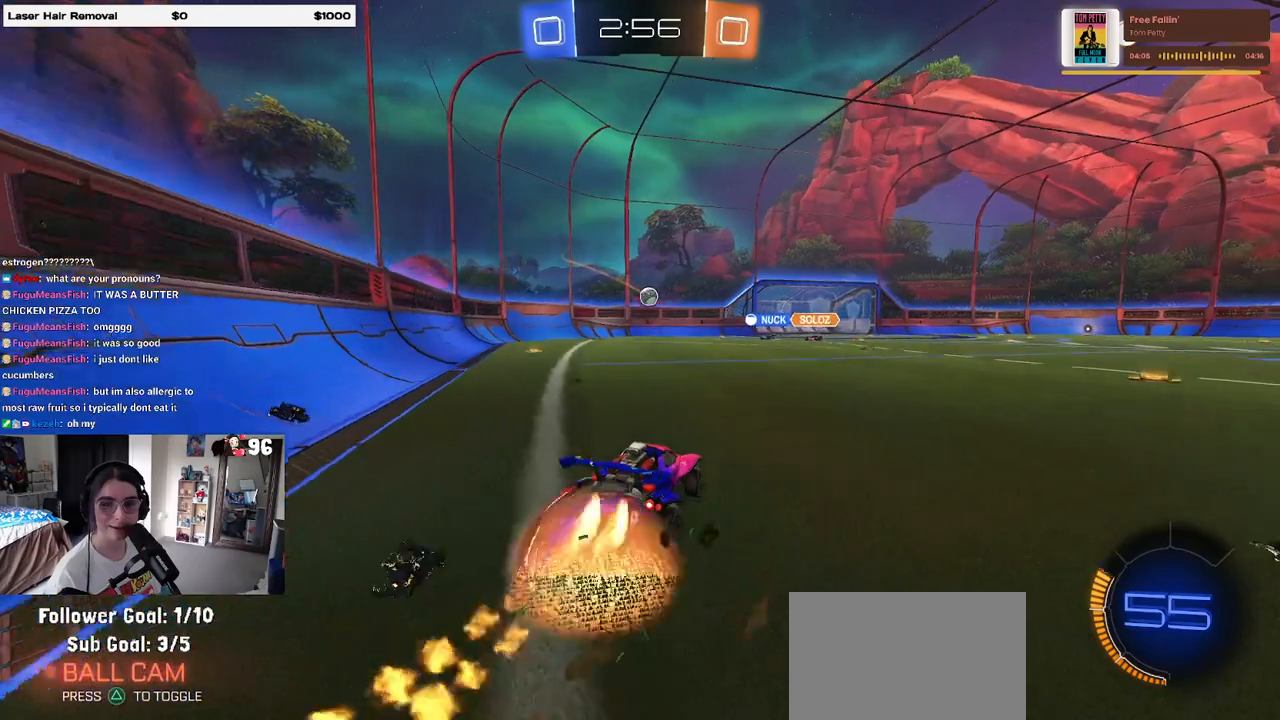
{"buttons": ["SQUARE", "R2"], "left_stick": "down-right", "right_stick": "center", "events": [[50, "CROSS", "up"], [50, "left_stick", "up-right"], [117, "CROSS", "down"], [167, "SQUARE", "down"], [200, "CROSS", "up"], [217, "left_stick", "down"], [333, "left_stick", "down-right"], [467, "R1", "up"]]}